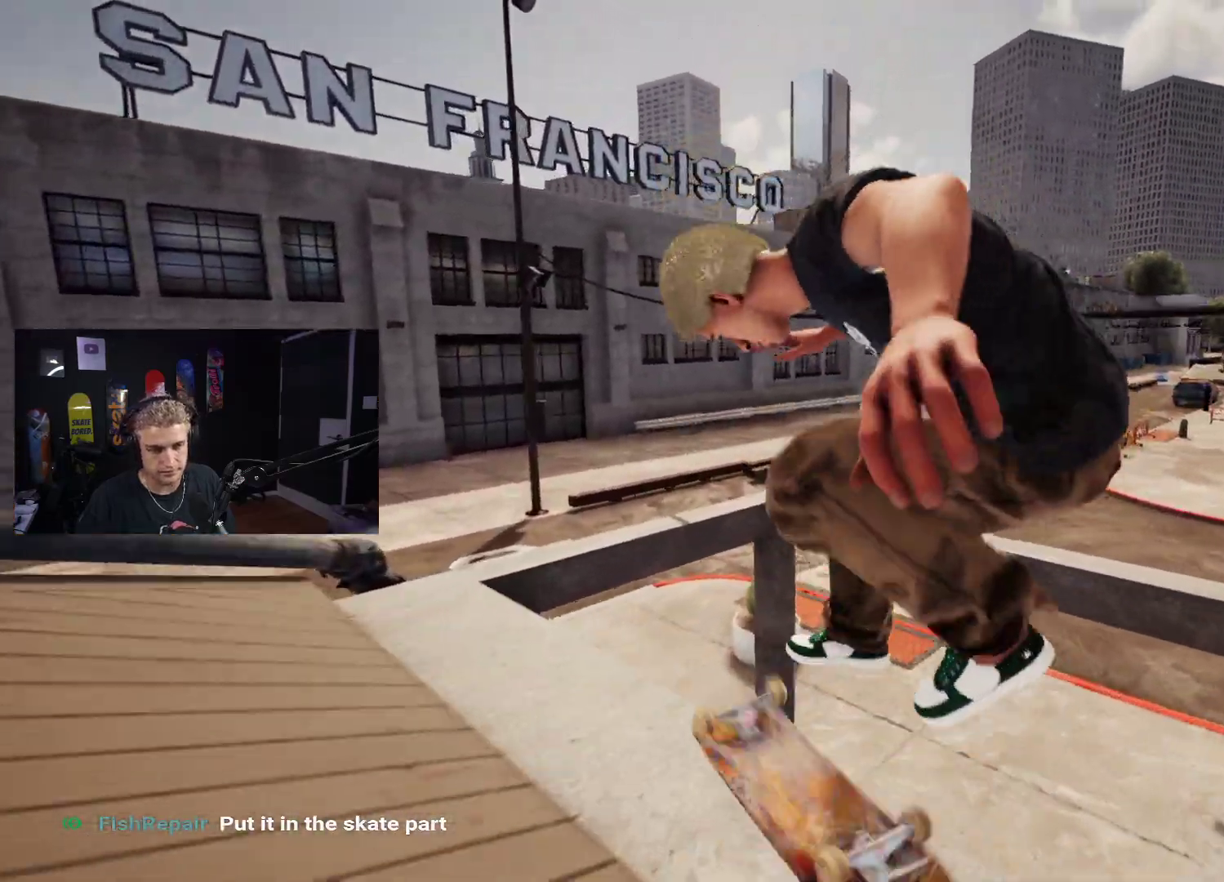
Gameplay with a controller (Xbox layout); each line is a JSON object with the inputs held at the frame after it. "events" lists button and stick changes between this image and that frame as [ms after this image, input, new state], when the widget could be followed in between.
{"buttons": [], "left_stick": "center", "right_stick": "center", "events": []}
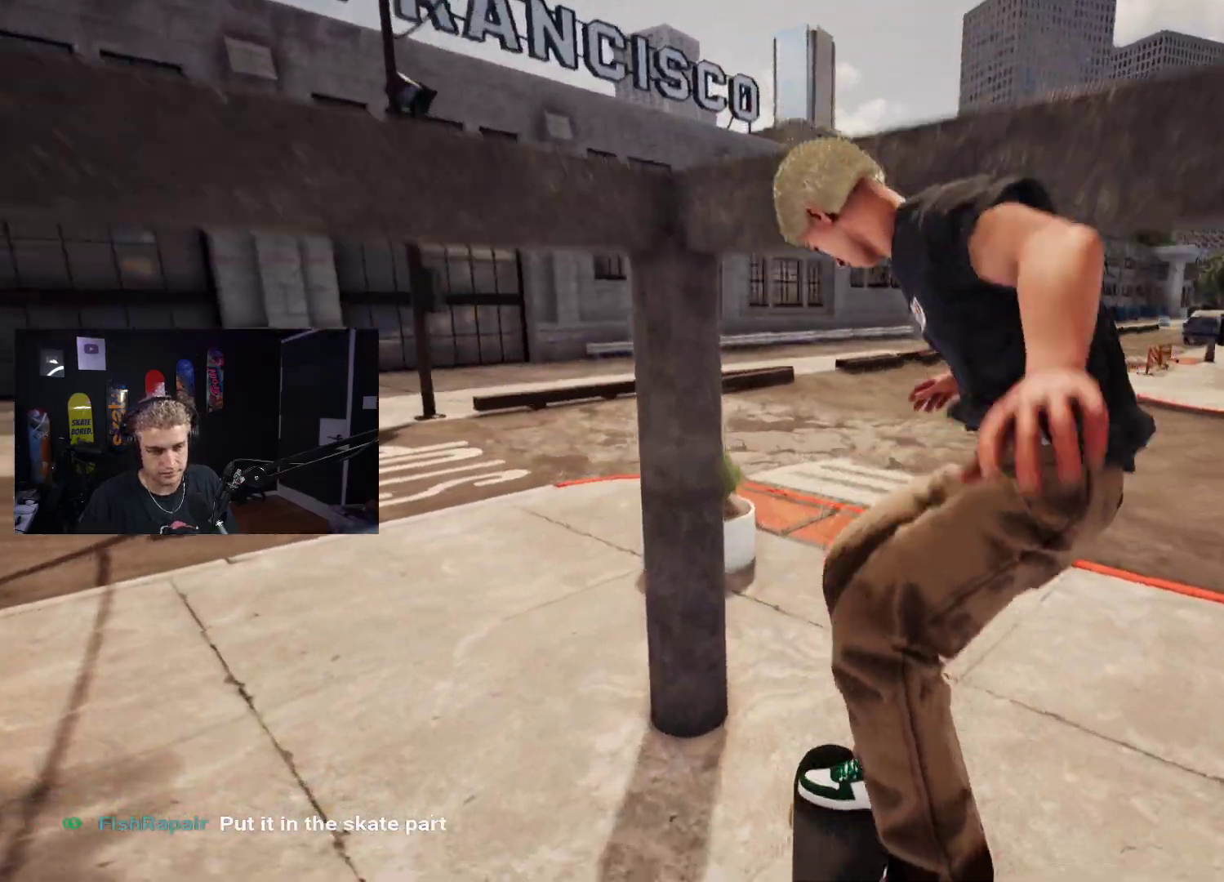
{"buttons": [], "left_stick": "center", "right_stick": "up", "events": [[233, "R2", "down"], [300, "R2", "up"], [333, "left_stick", "down"], [483, "right_stick", "up"], [500, "left_stick", "center"]]}
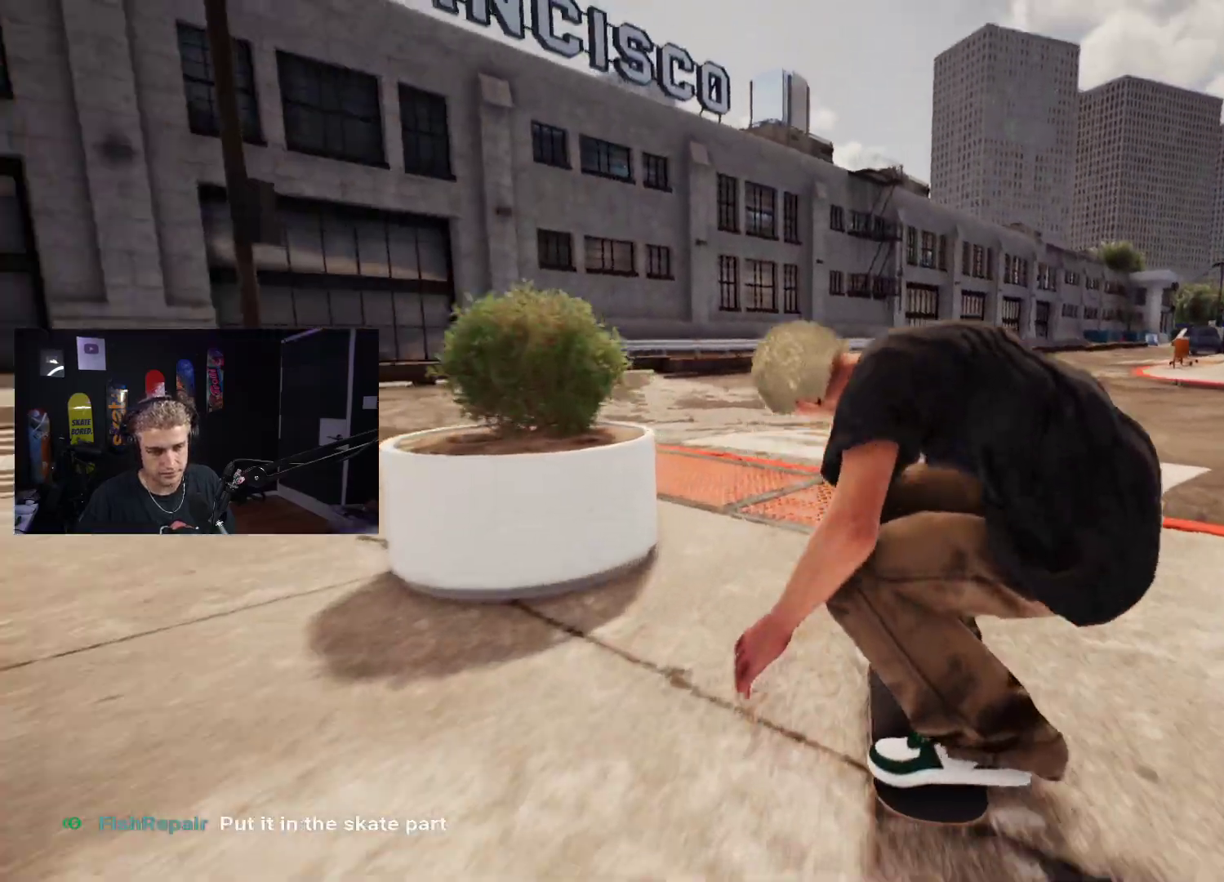
{"buttons": [], "left_stick": "center", "right_stick": "center", "events": [[67, "right_stick", "center"]]}
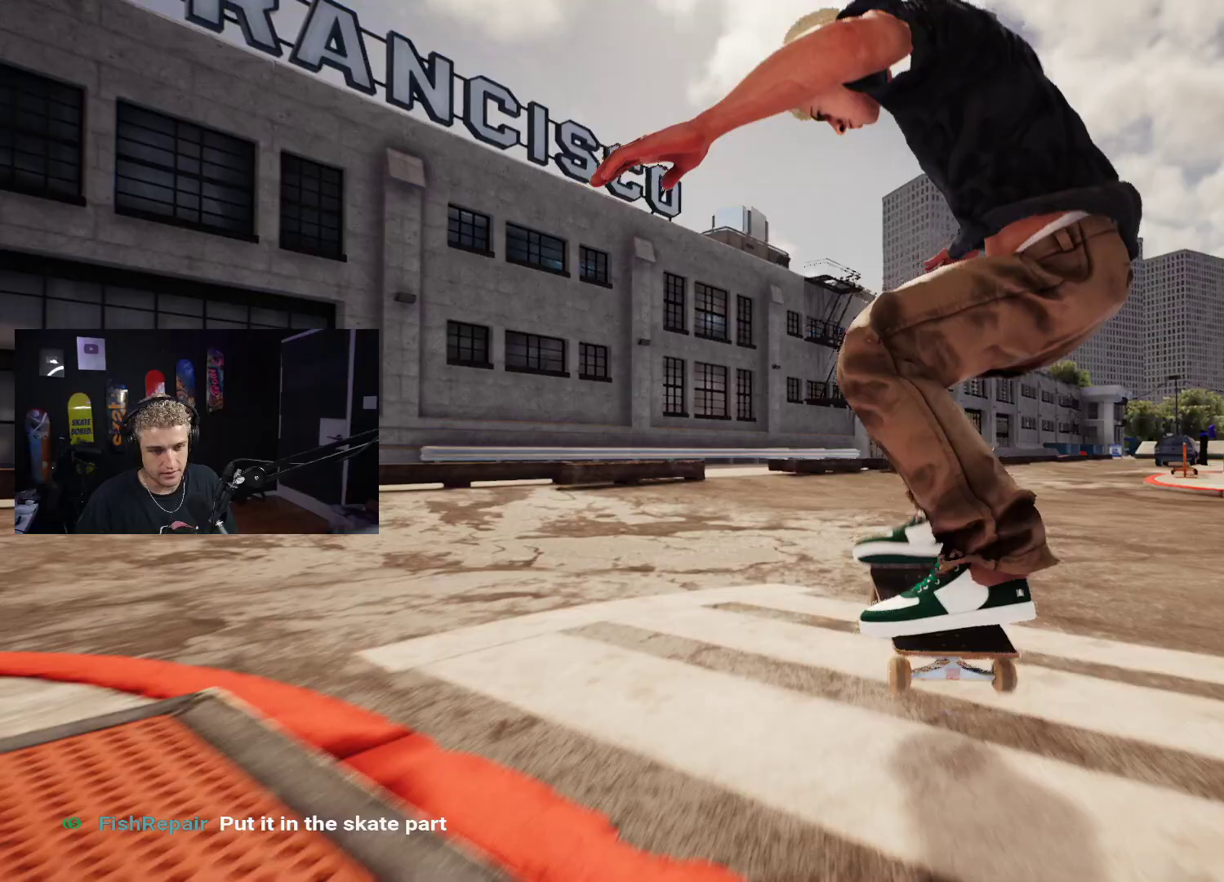
{"buttons": ["R2"], "left_stick": "center", "right_stick": "center", "events": [[217, "L2", "down"], [417, "L2", "up"], [467, "R2", "down"]]}
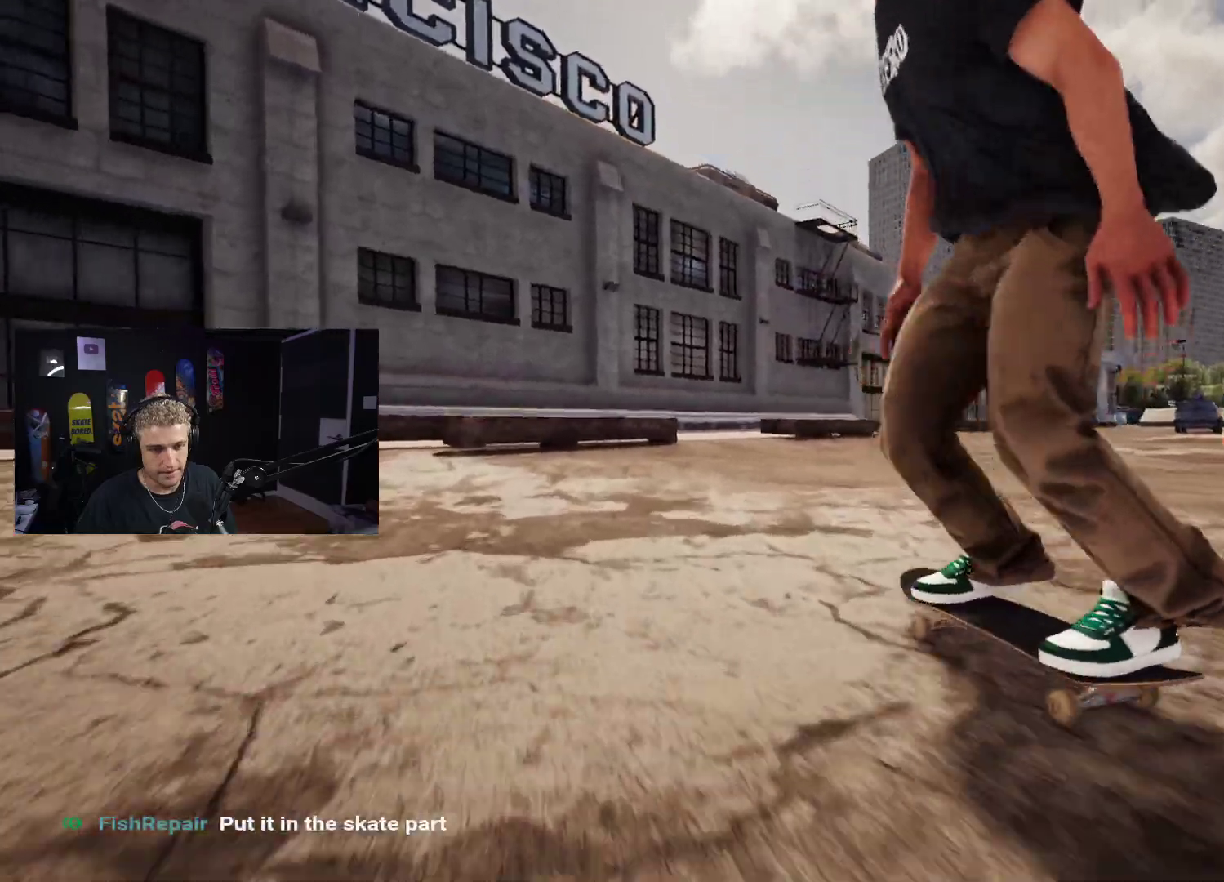
{"buttons": [], "left_stick": "center", "right_stick": "center", "events": [[350, "R2", "up"]]}
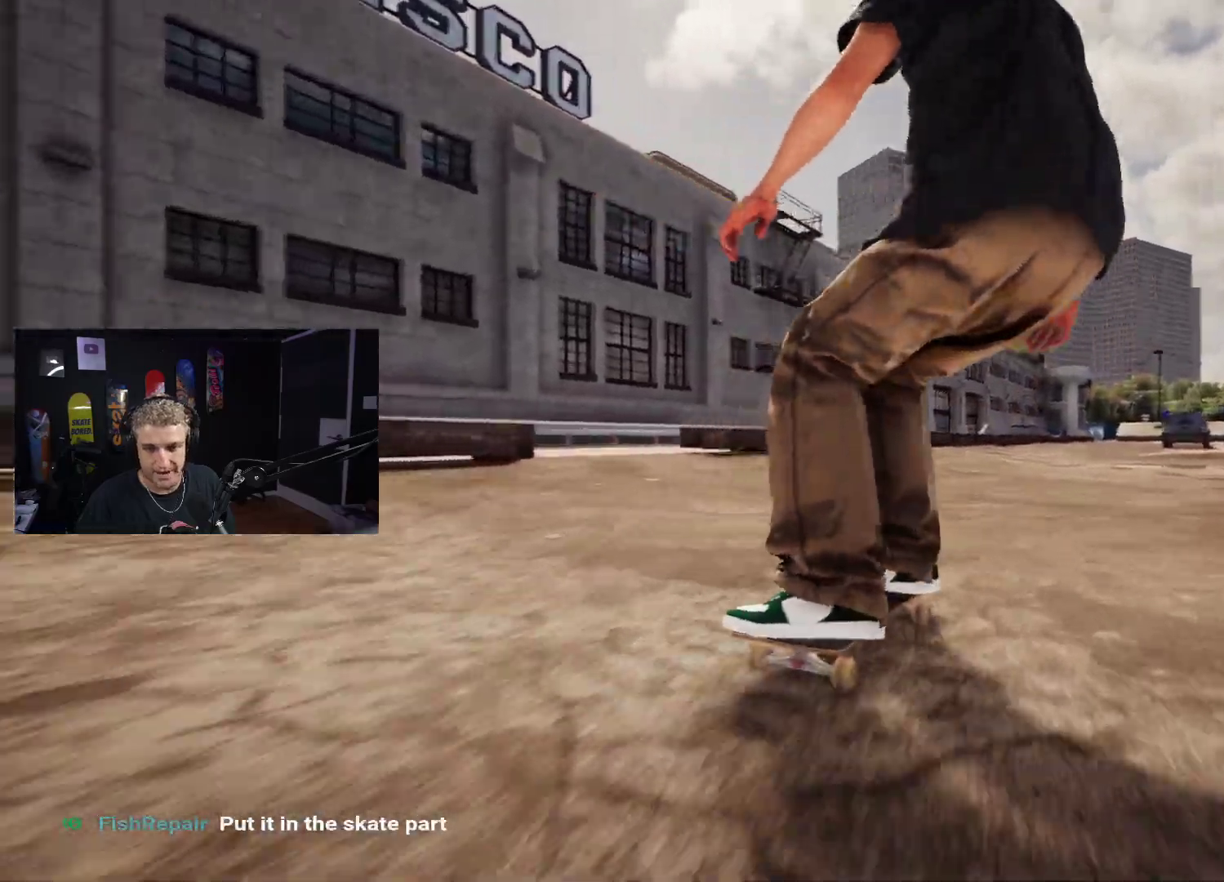
{"buttons": [], "left_stick": "center", "right_stick": "center", "events": [[83, "left_stick", "down"], [433, "right_stick", "left"], [467, "left_stick", "center"], [500, "right_stick", "center"]]}
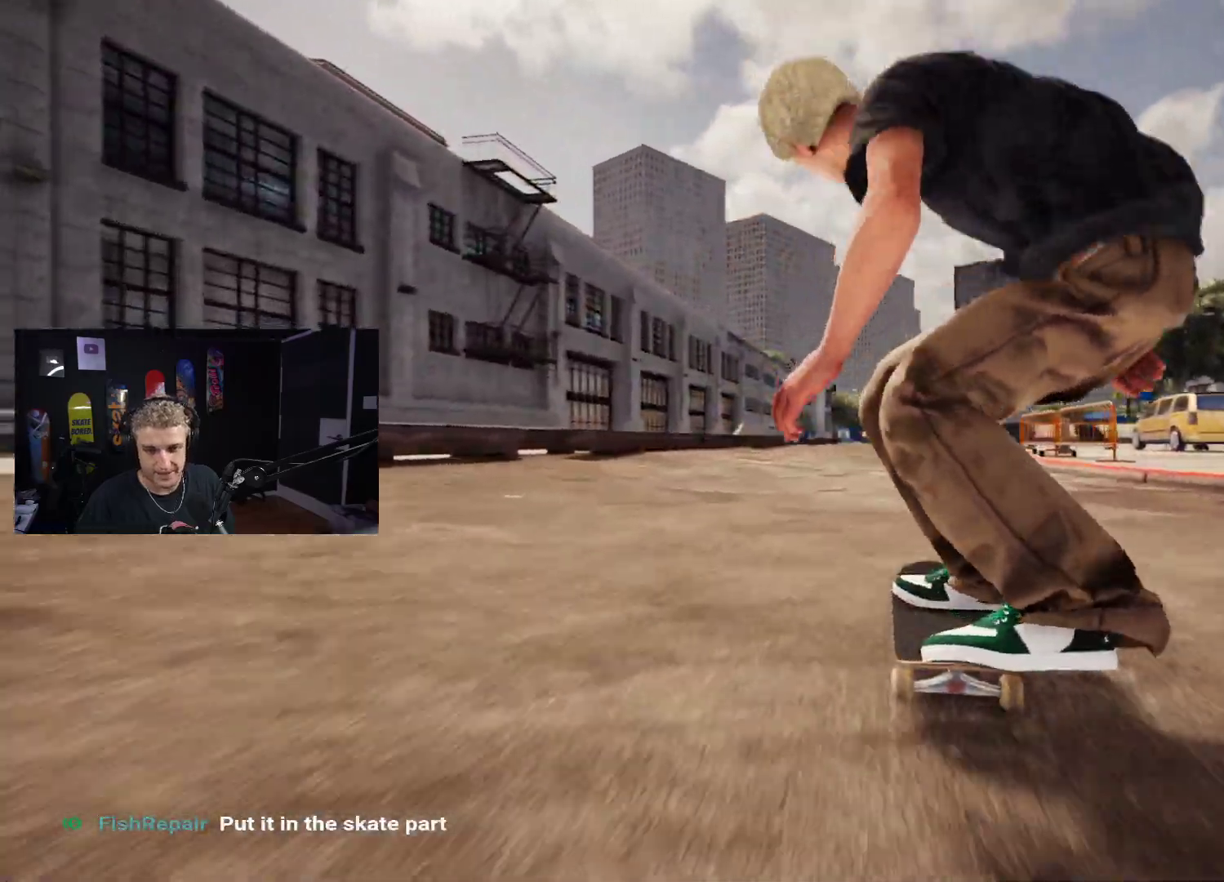
{"buttons": [], "left_stick": "center", "right_stick": "center", "events": [[50, "R2", "down"], [433, "R2", "up"]]}
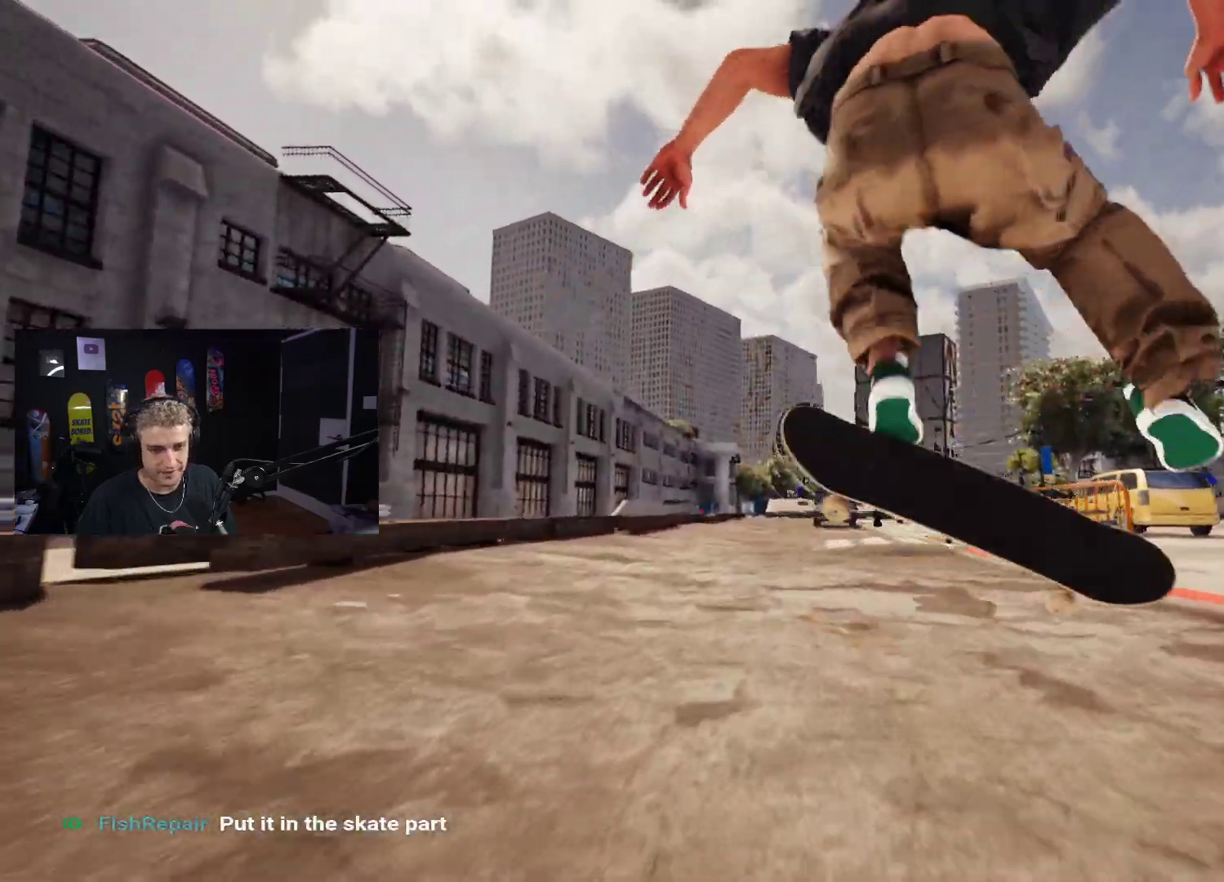
{"buttons": ["R2"], "left_stick": "center", "right_stick": "center", "events": [[417, "R2", "down"]]}
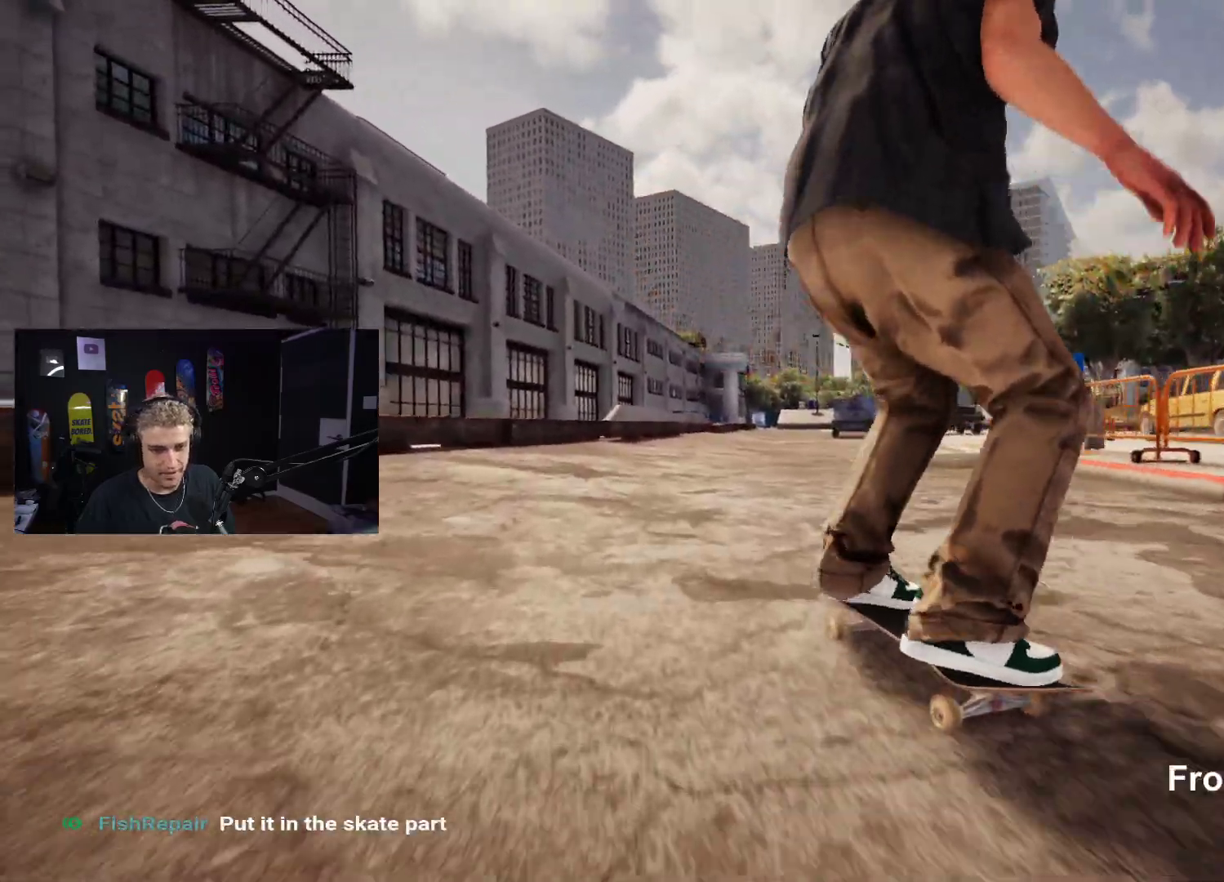
{"buttons": ["L2"], "left_stick": "center", "right_stick": "center", "events": [[183, "R2", "up"], [417, "L2", "down"]]}
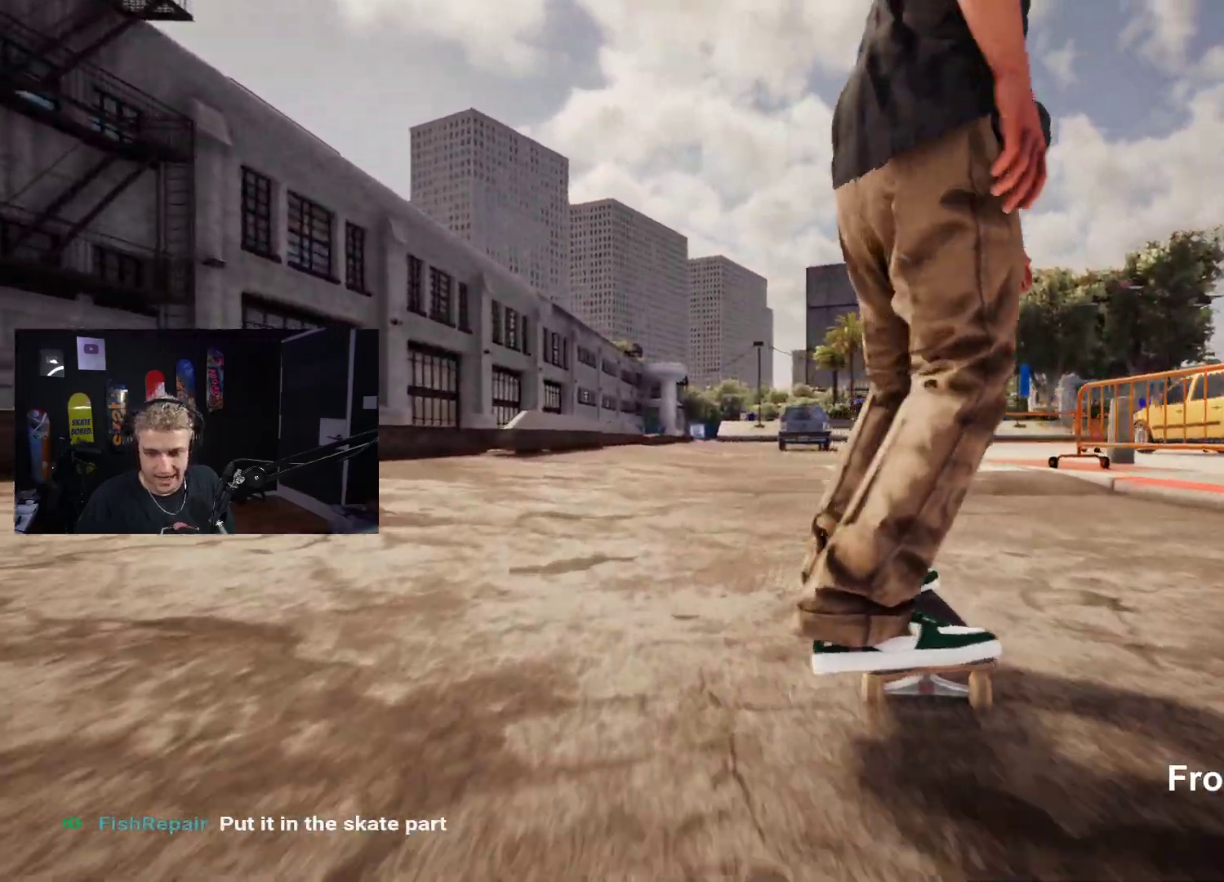
{"buttons": [], "left_stick": "center", "right_stick": "center", "events": [[50, "L2", "up"], [250, "R2", "down"], [350, "R2", "up"]]}
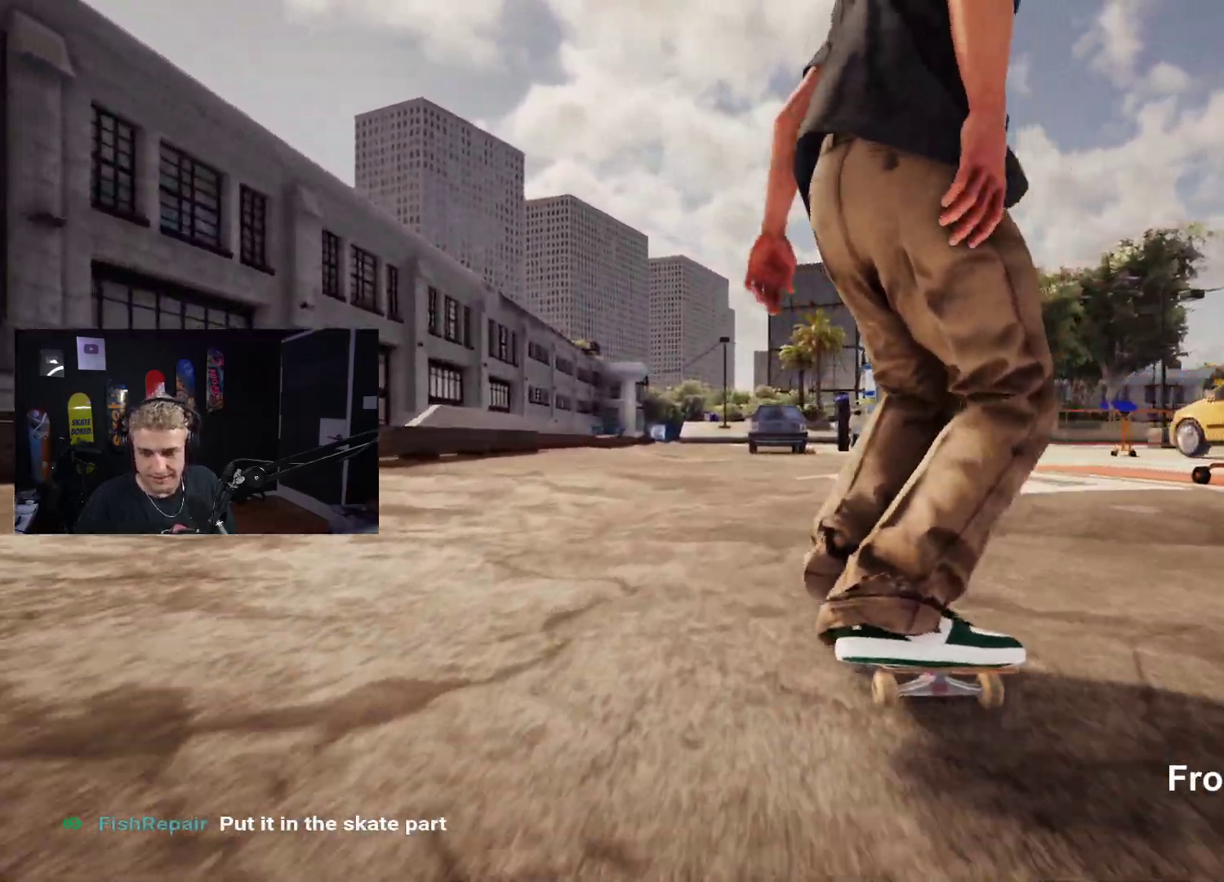
{"buttons": ["DPAD_UP"], "left_stick": "center", "right_stick": "center", "events": [[200, "DPAD_UP", "down"]]}
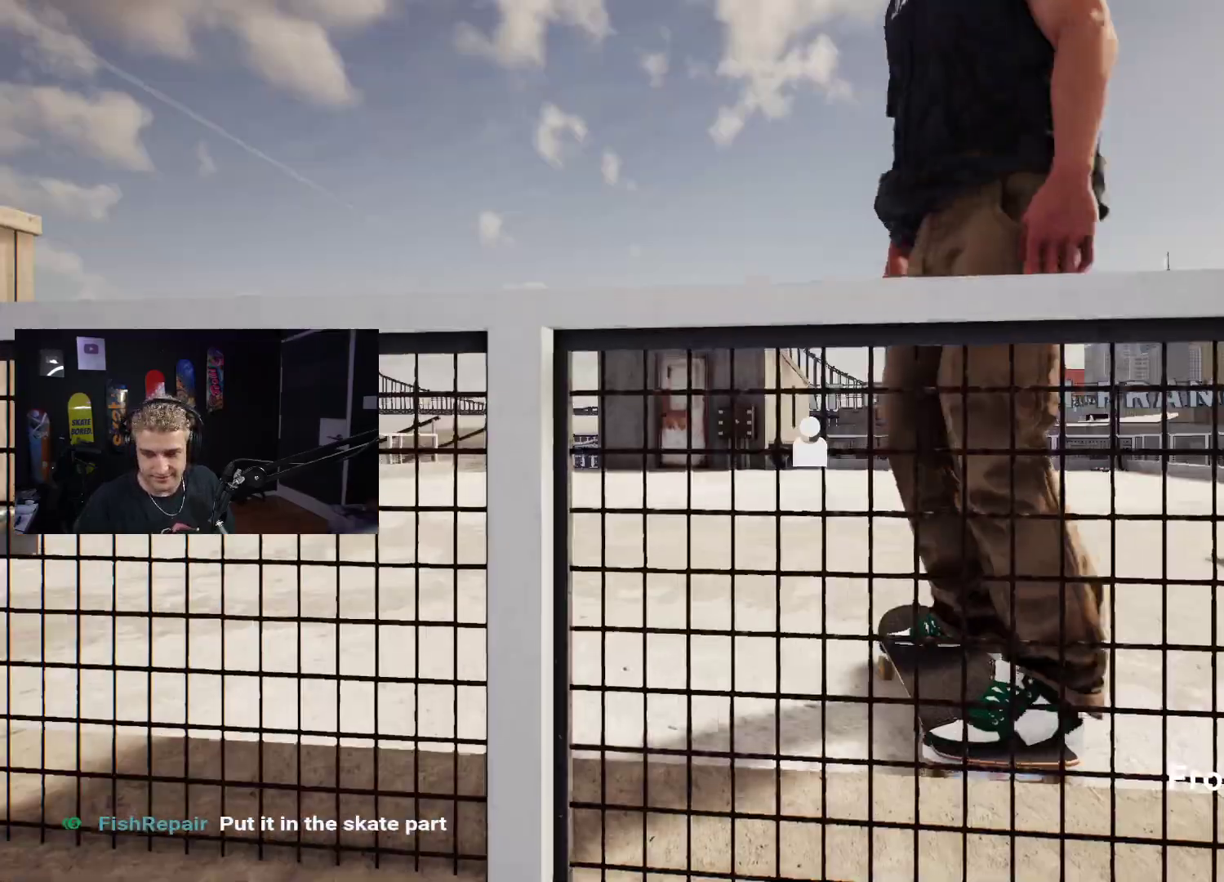
{"buttons": [], "left_stick": "center", "right_stick": "center", "events": [[83, "DPAD_UP", "up"], [400, "DPAD_LEFT", "down"], [483, "DPAD_LEFT", "up"]]}
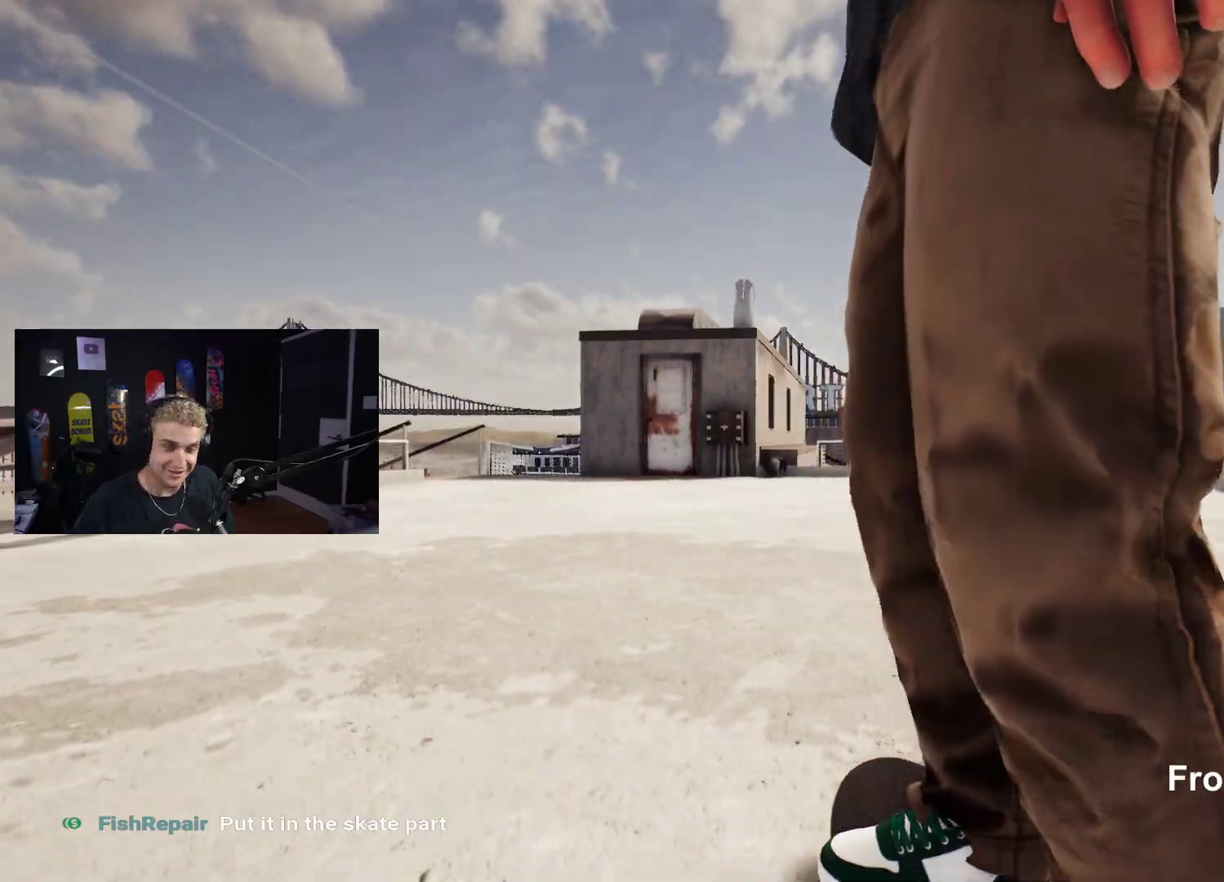
{"buttons": ["X"], "left_stick": "center", "right_stick": "center", "events": [[483, "X", "down"]]}
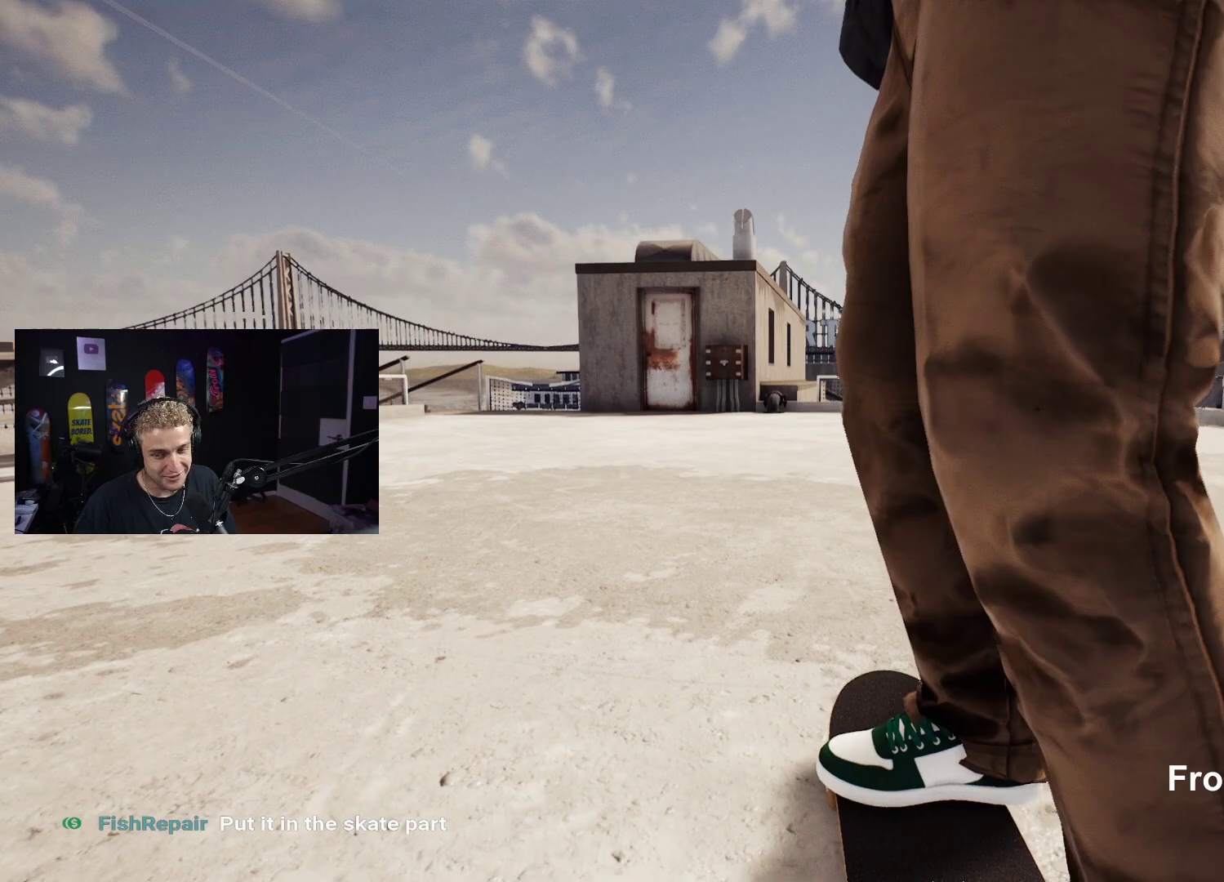
{"buttons": ["X"], "left_stick": "center", "right_stick": "center", "events": [[117, "R2", "down"], [167, "R2", "up"]]}
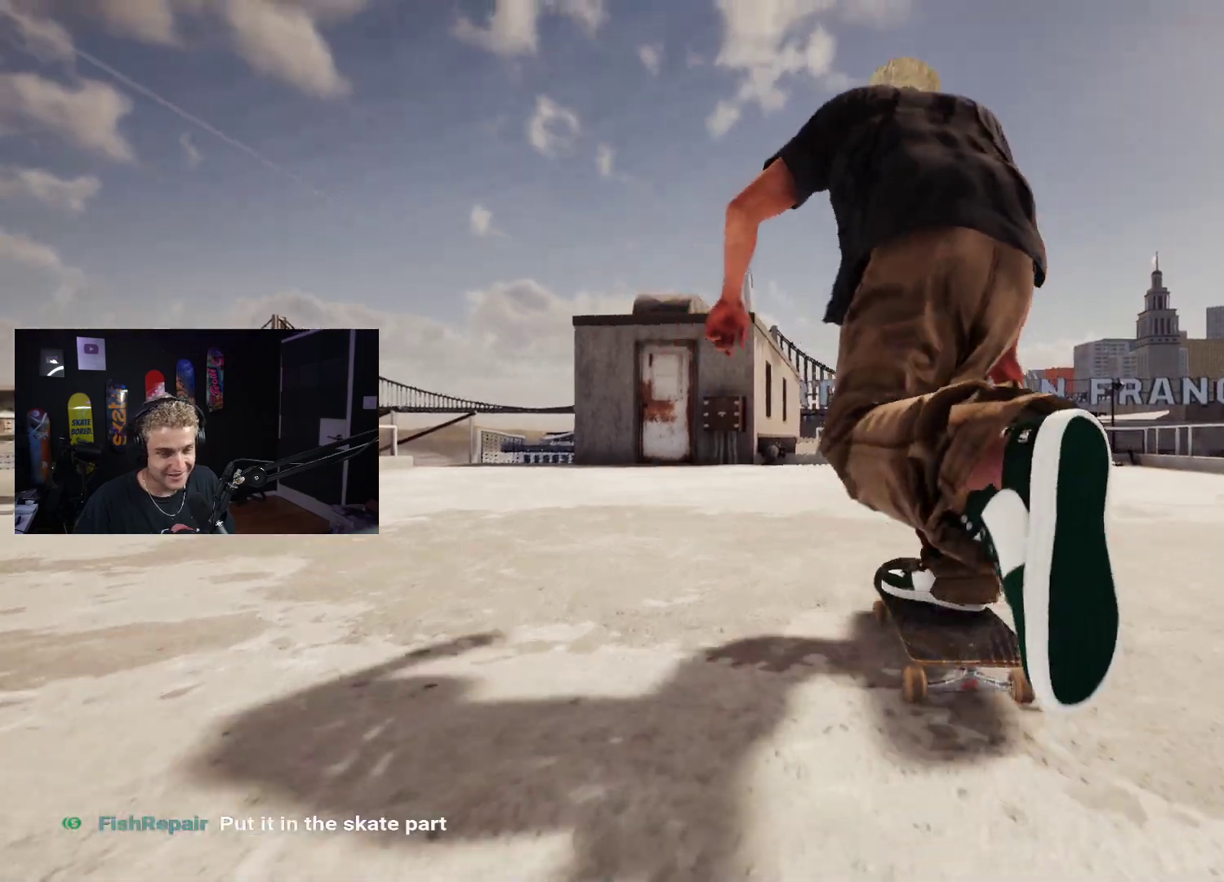
{"buttons": [], "left_stick": "center", "right_stick": "center", "events": [[500, "X", "up"]]}
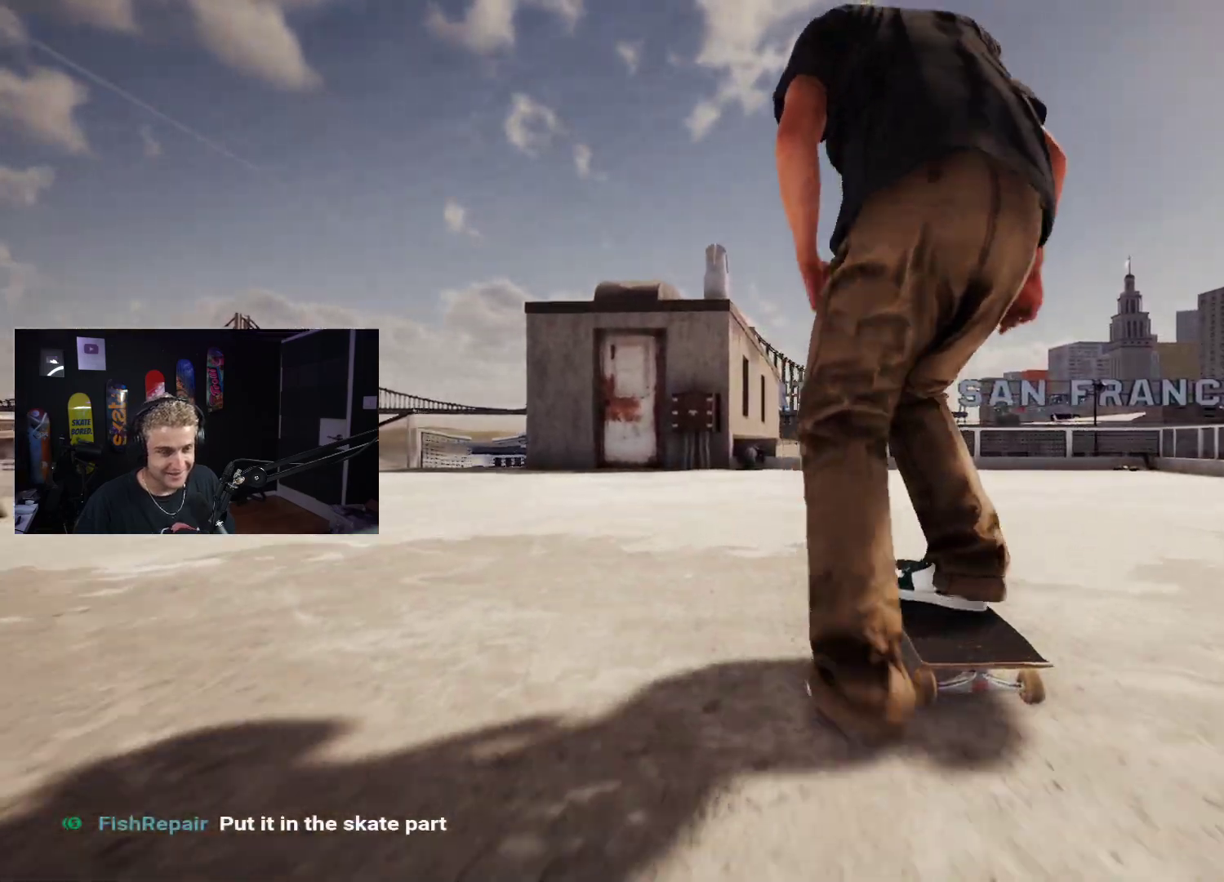
{"buttons": [], "left_stick": "center", "right_stick": "center", "events": []}
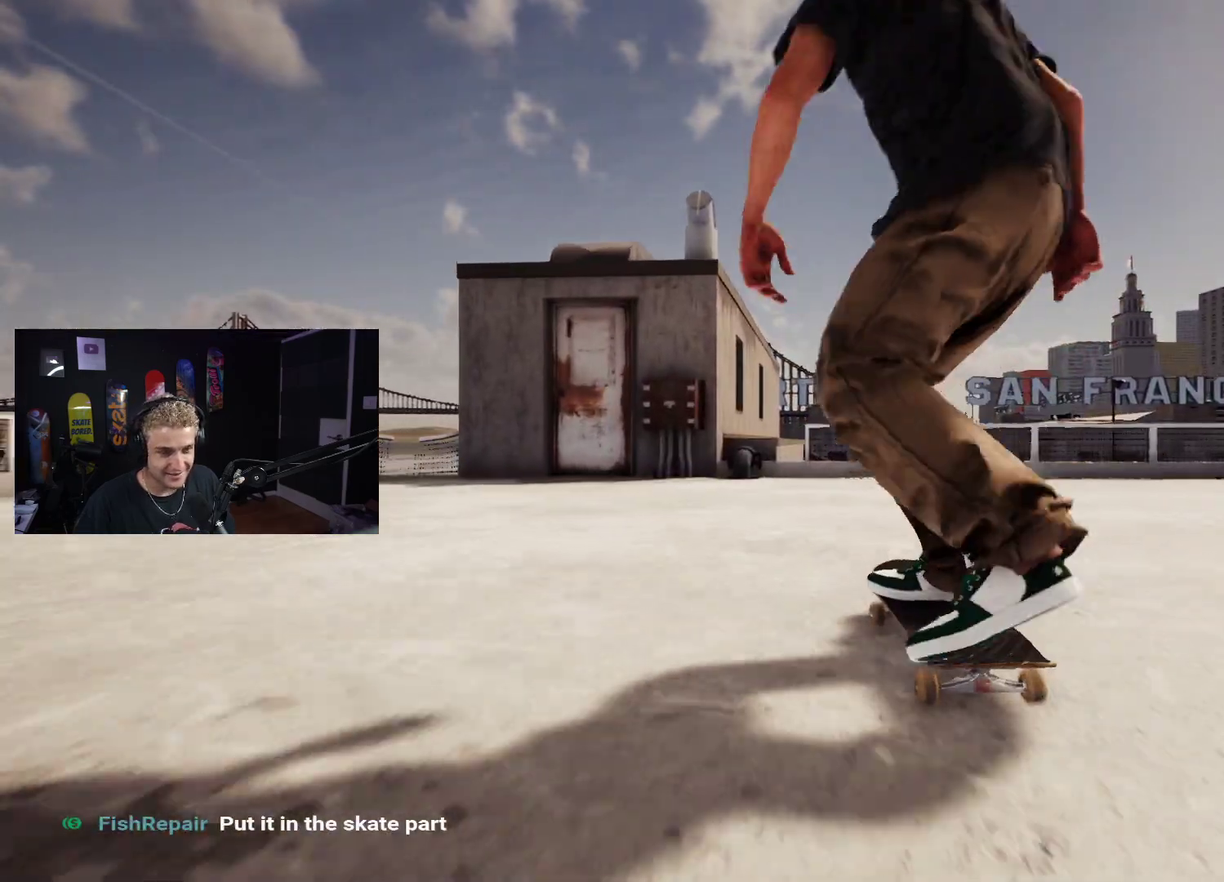
{"buttons": [], "left_stick": "center", "right_stick": "center", "events": []}
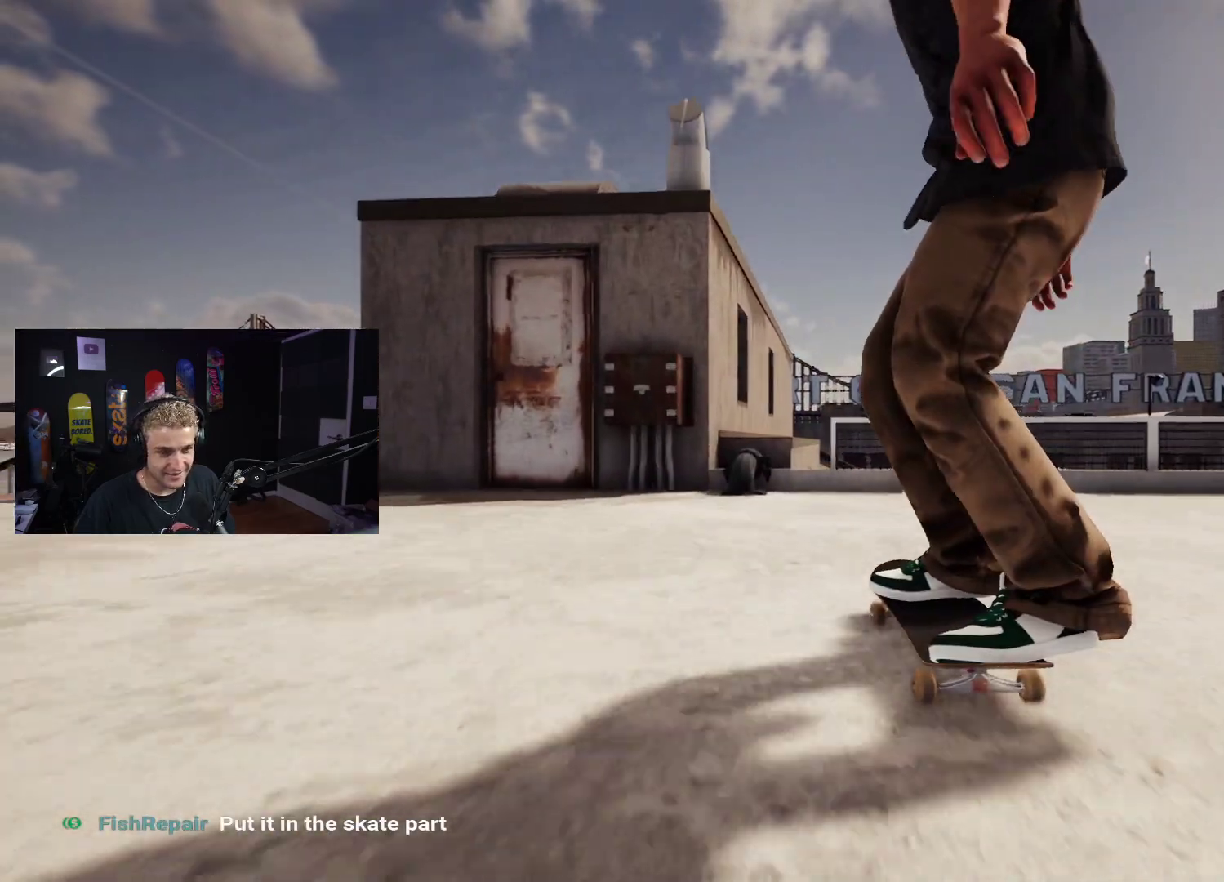
{"buttons": [], "left_stick": "down", "right_stick": "center", "events": [[33, "L2", "down"], [83, "L2", "up"], [233, "R2", "down"], [283, "left_stick", "down"], [300, "R2", "up"]]}
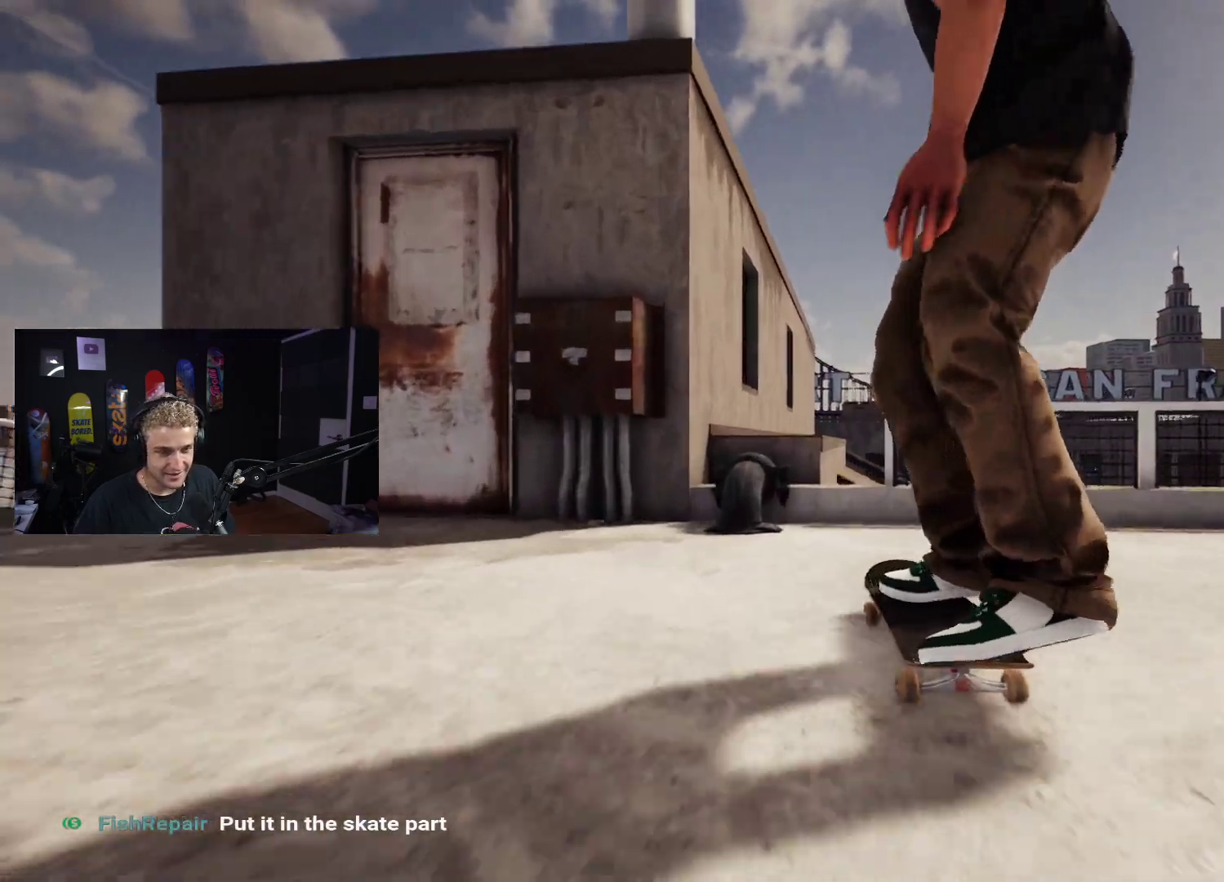
{"buttons": [], "left_stick": "center", "right_stick": "center", "events": [[183, "right_stick", "up"], [200, "left_stick", "center"], [267, "right_stick", "center"]]}
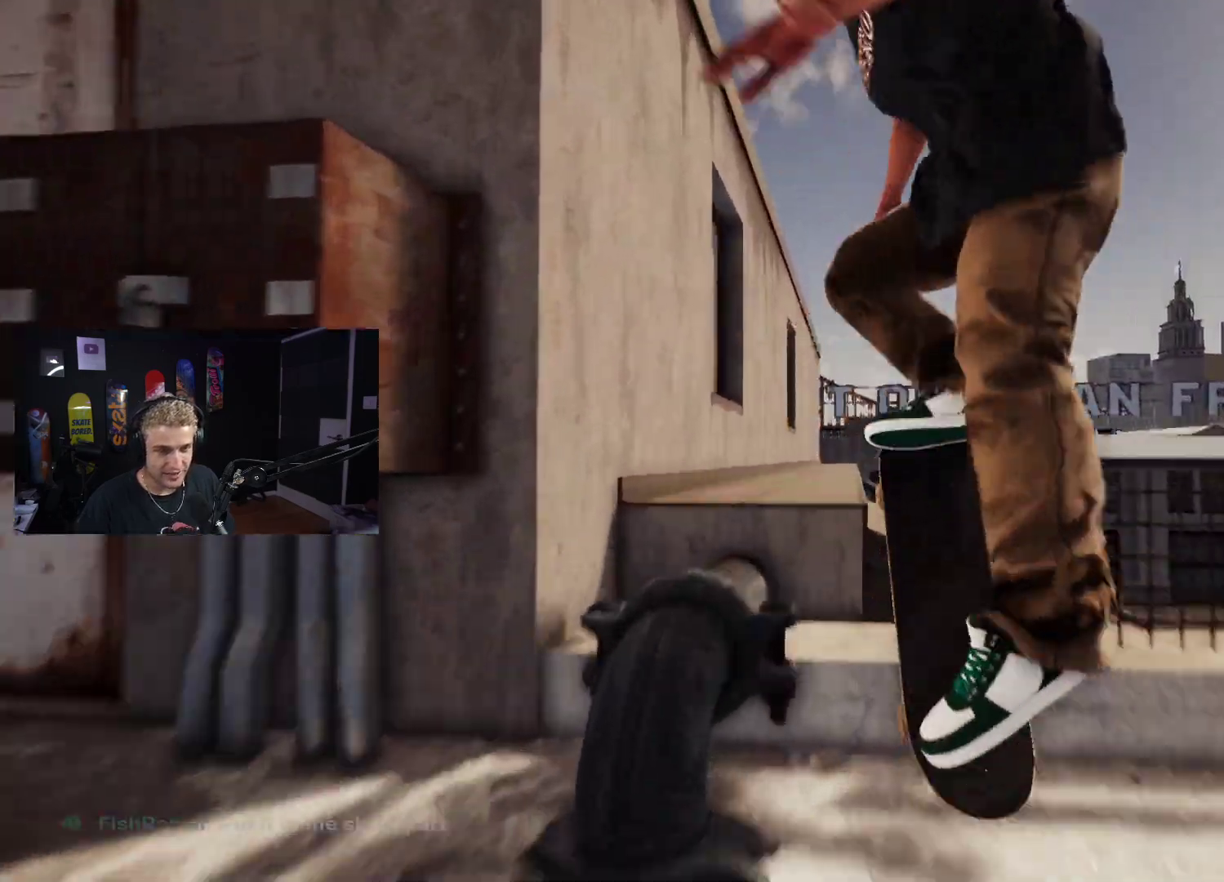
{"buttons": [], "left_stick": "down", "right_stick": "up", "events": [[33, "left_stick", "down"], [50, "right_stick", "up"]]}
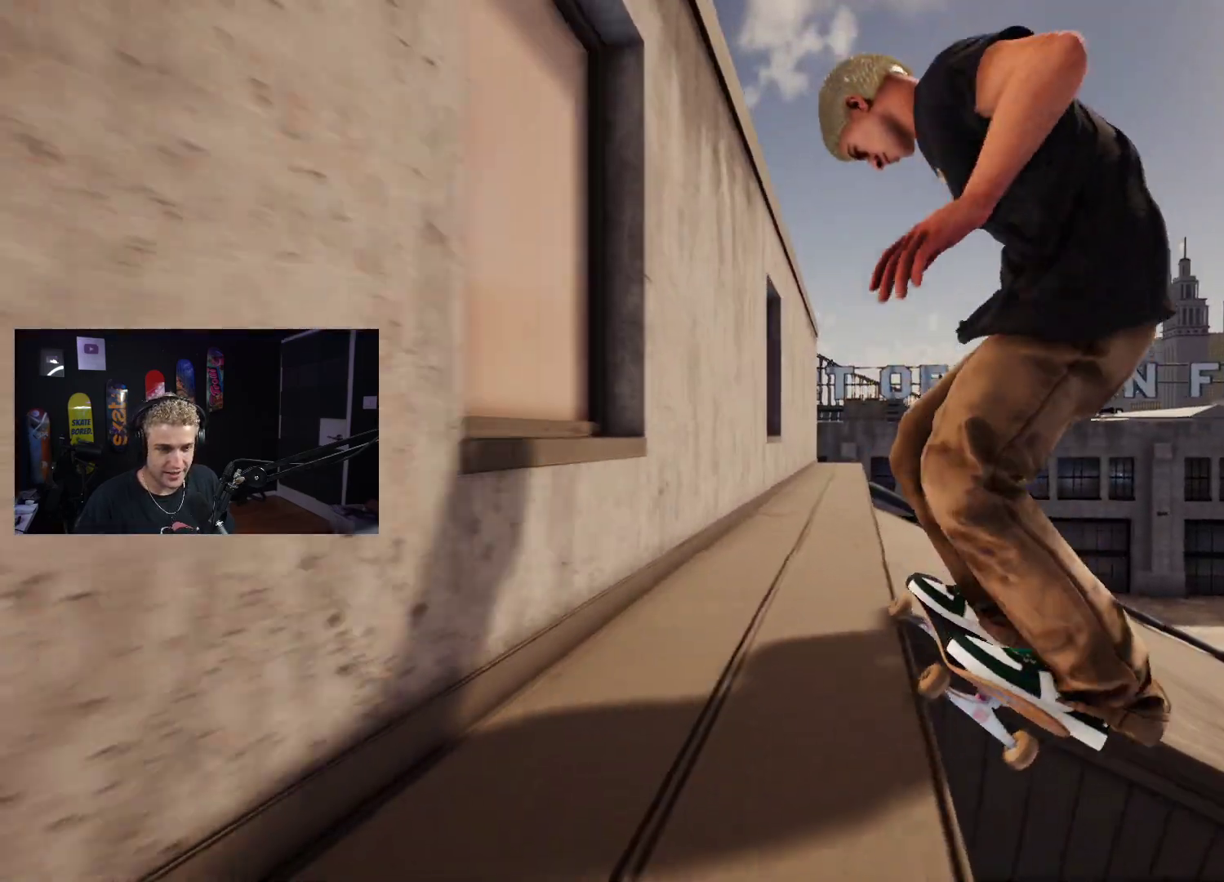
{"buttons": ["DPAD_UP"], "left_stick": "center", "right_stick": "center", "events": [[250, "left_stick", "center"], [250, "right_stick", "center"], [333, "DPAD_UP", "down"]]}
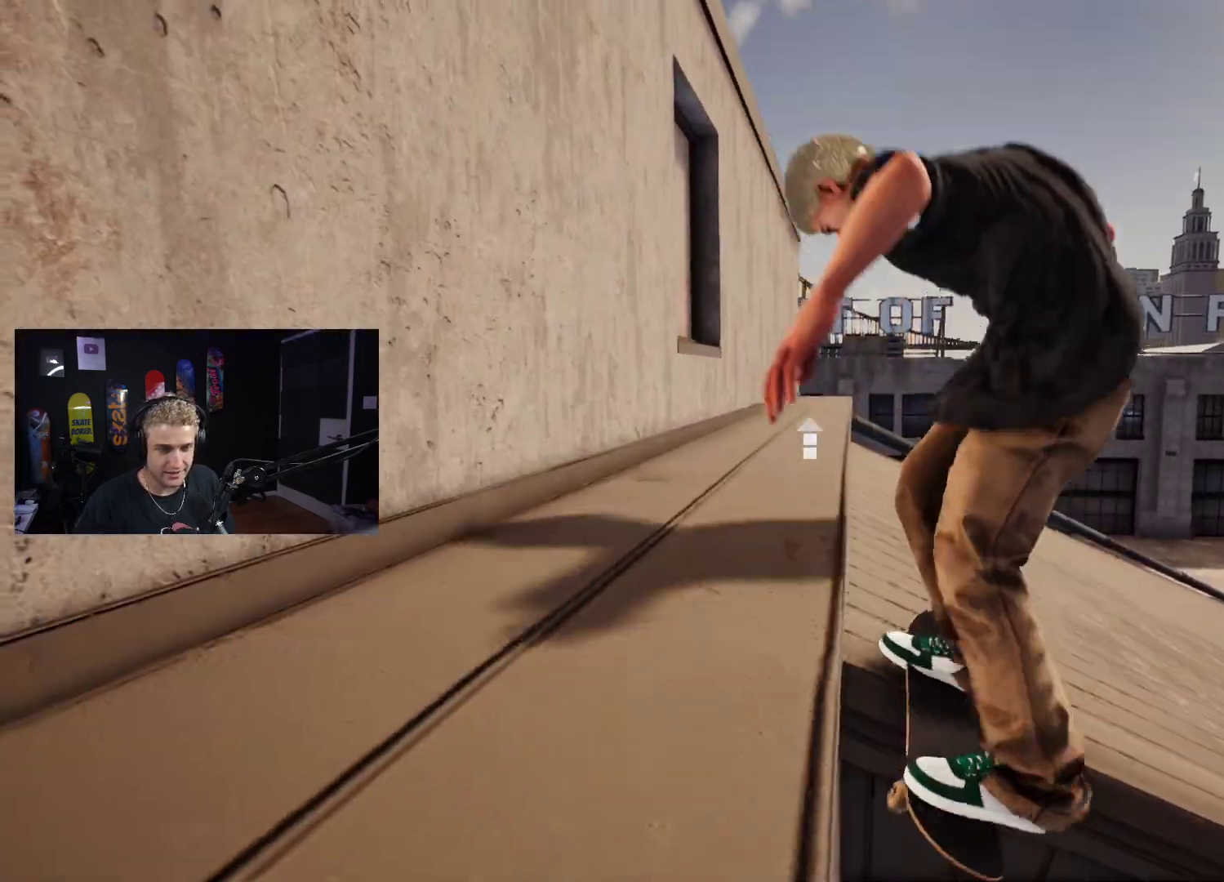
{"buttons": [], "left_stick": "center", "right_stick": "center", "events": [[83, "DPAD_UP", "up"], [133, "X", "down"], [183, "X", "up"], [283, "X", "down"], [350, "X", "up"], [450, "X", "down"], [500, "X", "up"]]}
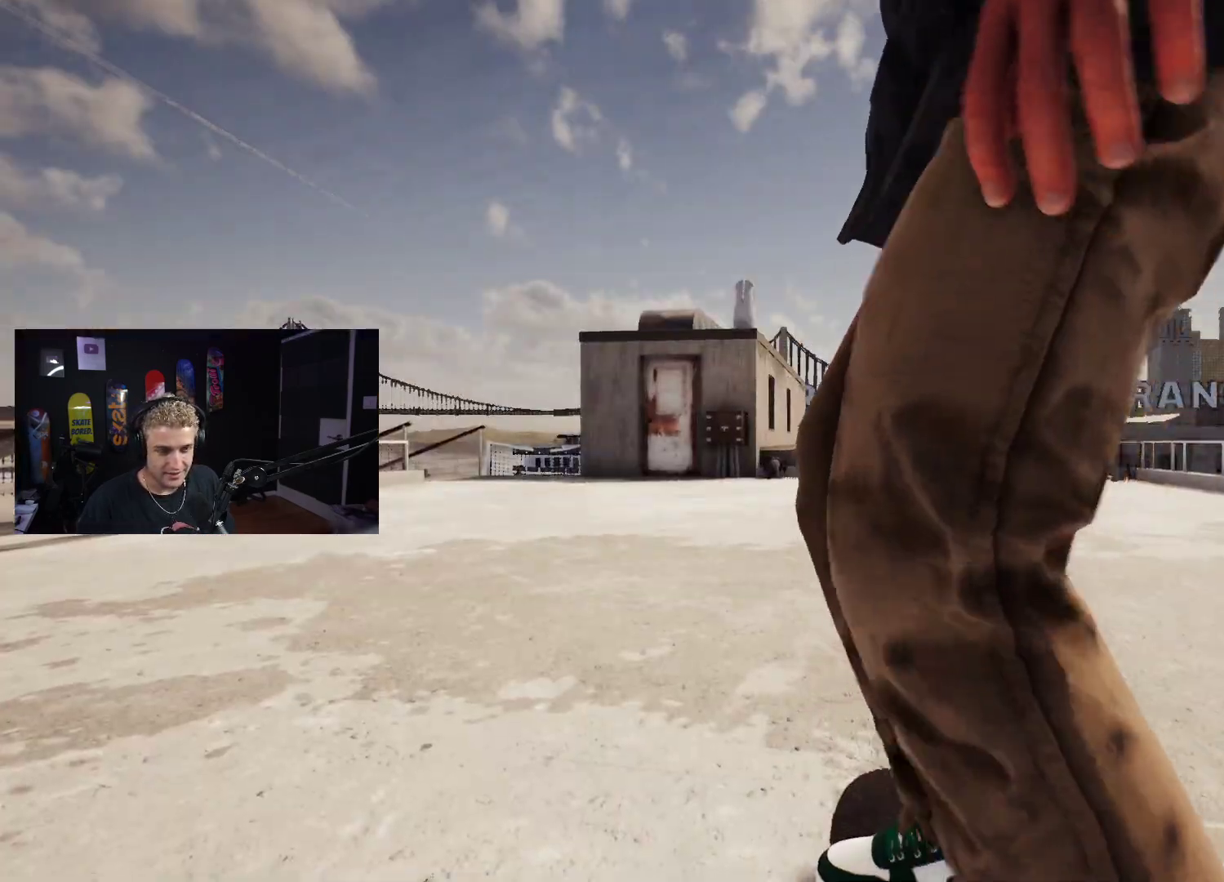
{"buttons": [], "left_stick": "center", "right_stick": "center", "events": [[83, "X", "down"], [167, "X", "up"], [250, "X", "down"], [333, "X", "up"], [417, "X", "down"], [483, "X", "up"]]}
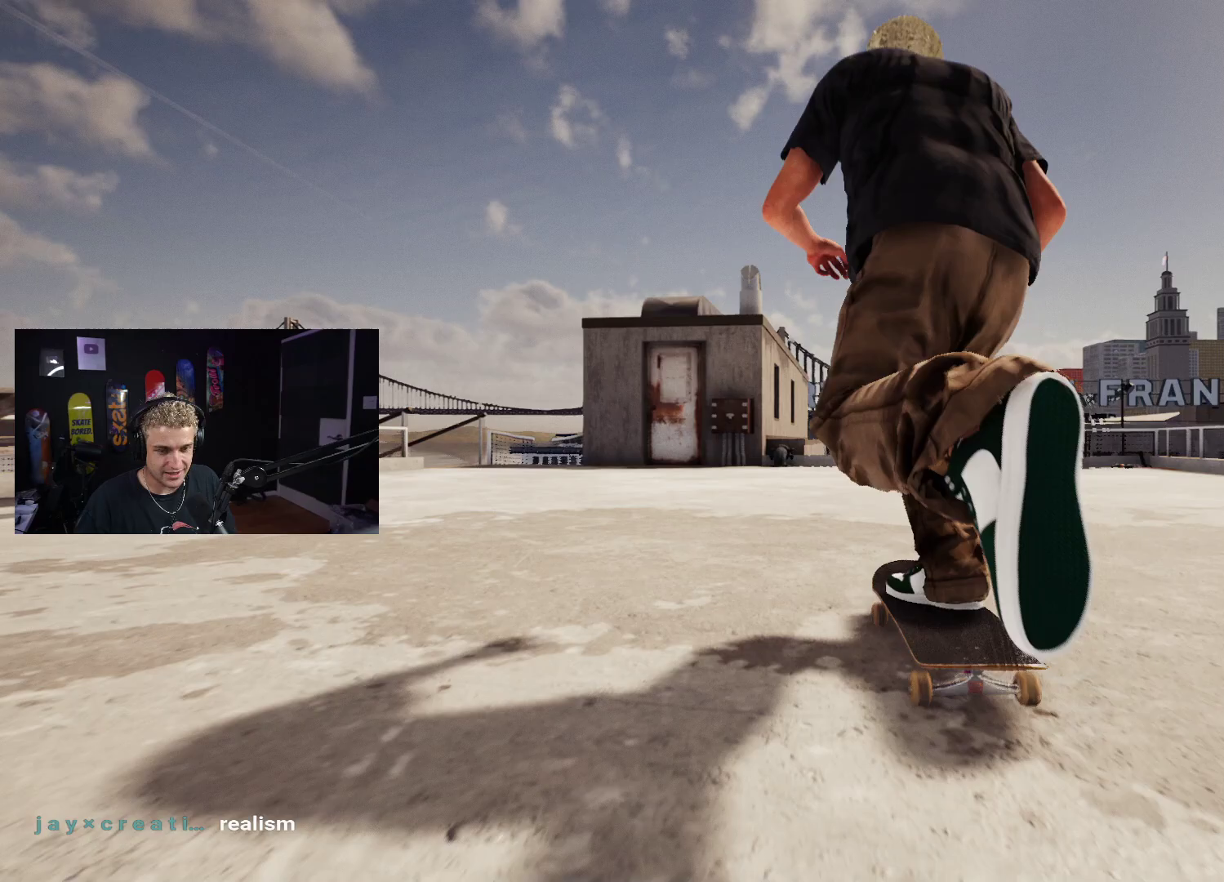
{"buttons": [], "left_stick": "center", "right_stick": "center", "events": [[50, "X", "down"], [100, "X", "up"], [183, "X", "down"], [250, "X", "up"], [300, "X", "down"], [417, "X", "up"]]}
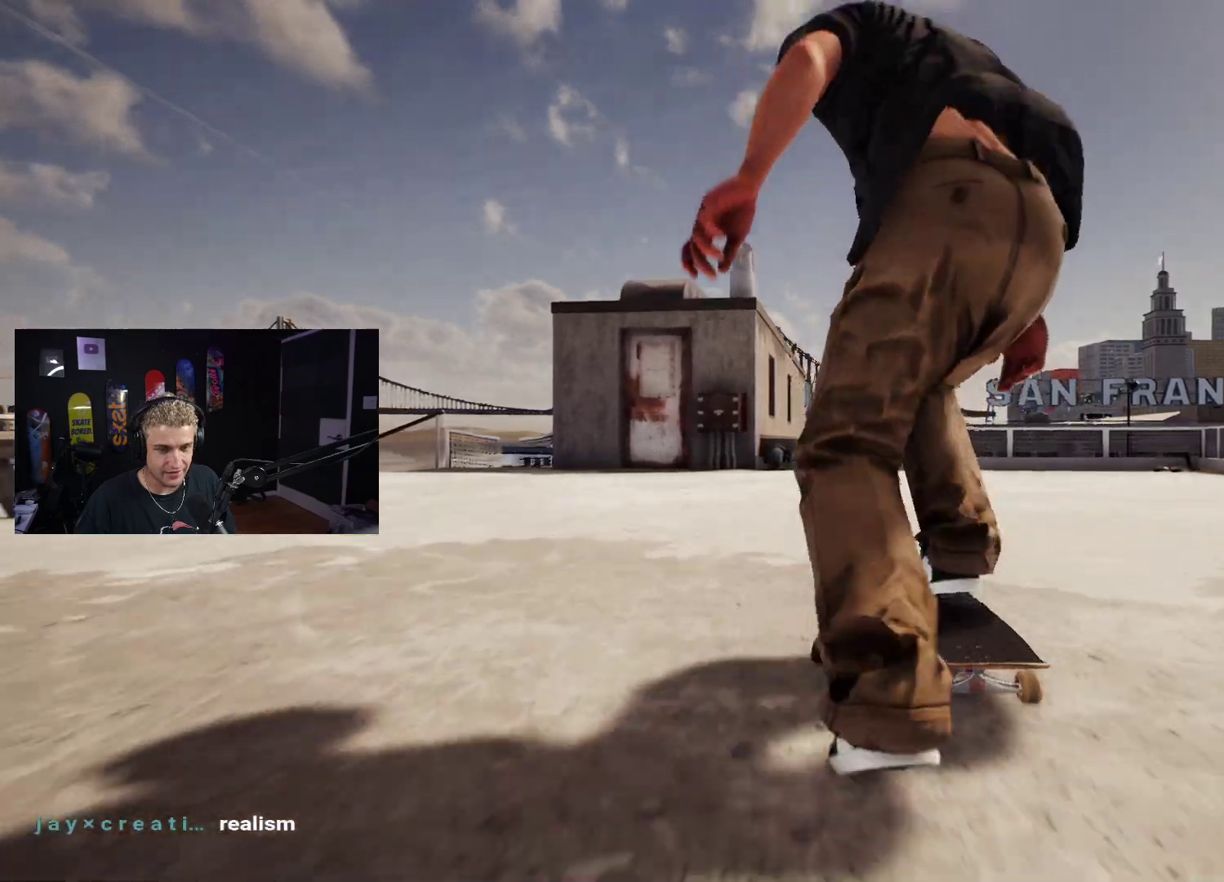
{"buttons": [], "left_stick": "center", "right_stick": "center", "events": []}
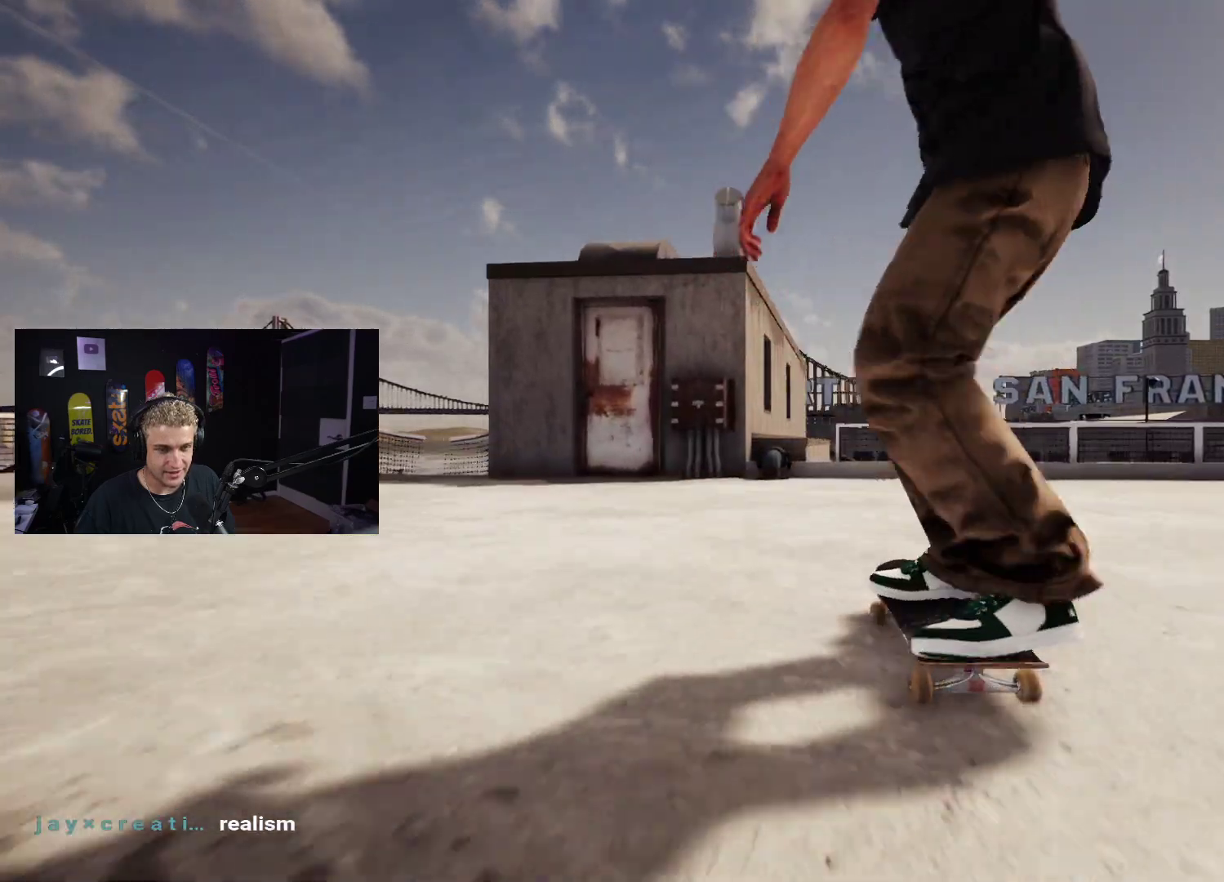
{"buttons": [], "left_stick": "down", "right_stick": "center", "events": [[483, "left_stick", "down"]]}
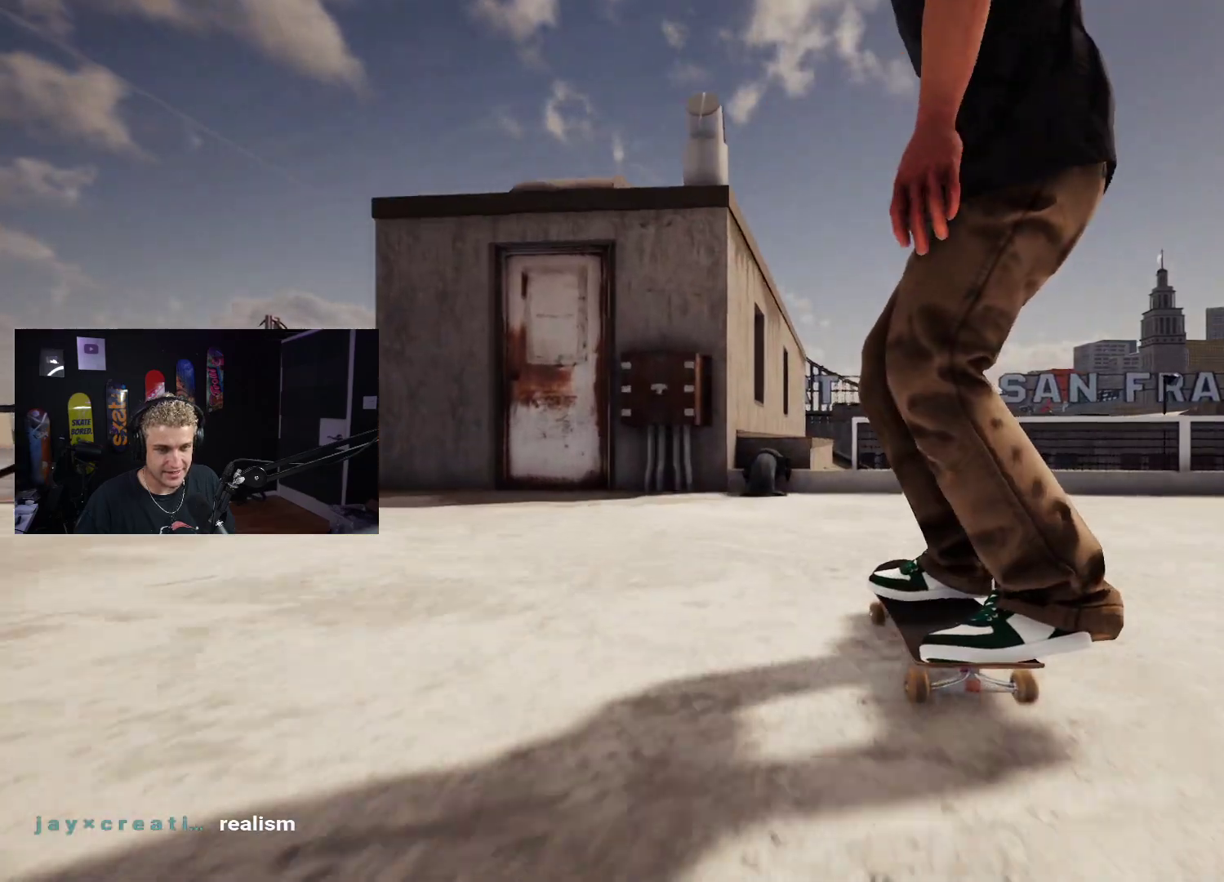
{"buttons": [], "left_stick": "down", "right_stick": "center", "events": []}
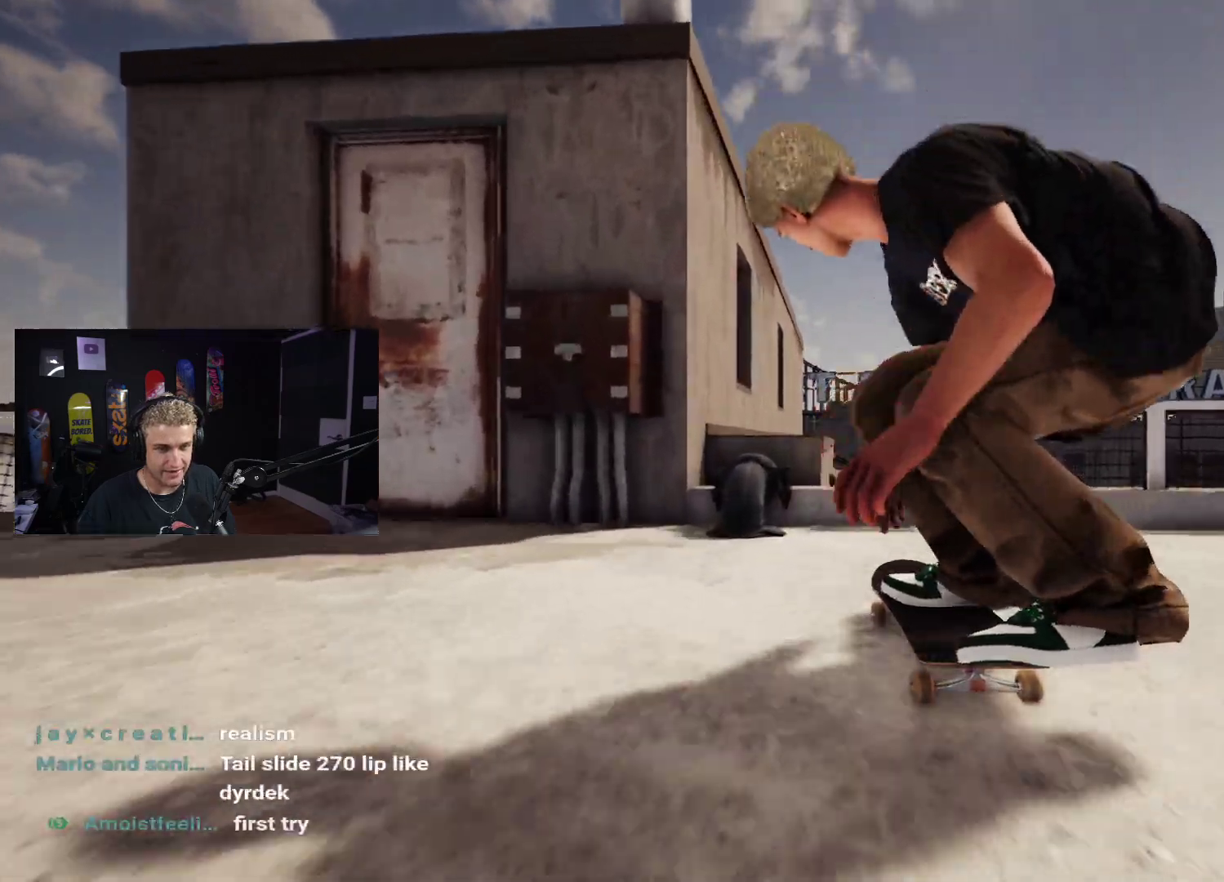
{"buttons": [], "left_stick": "down", "right_stick": "up", "events": [[83, "left_stick", "center"], [83, "right_stick", "up"], [167, "right_stick", "center"], [433, "right_stick", "up"], [450, "left_stick", "down"]]}
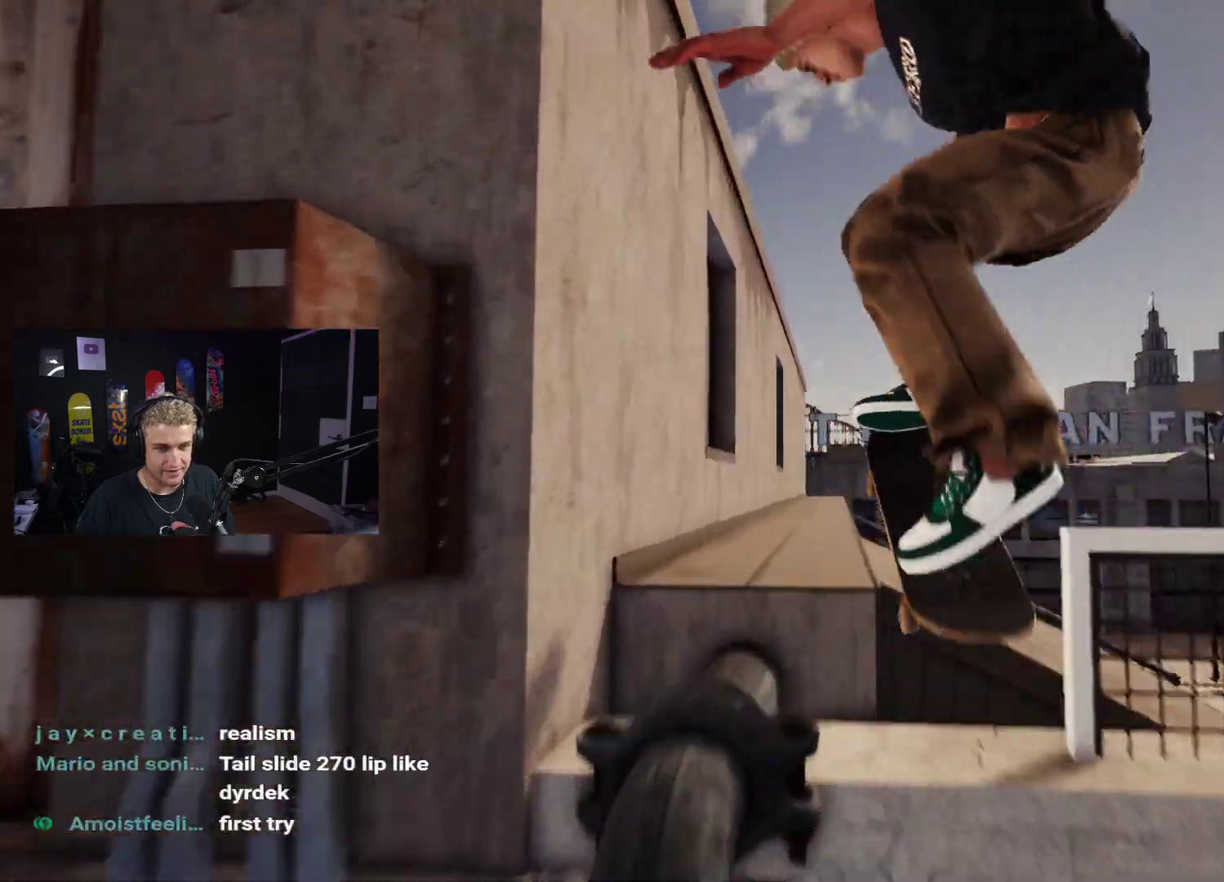
{"buttons": [], "left_stick": "down", "right_stick": "up", "events": []}
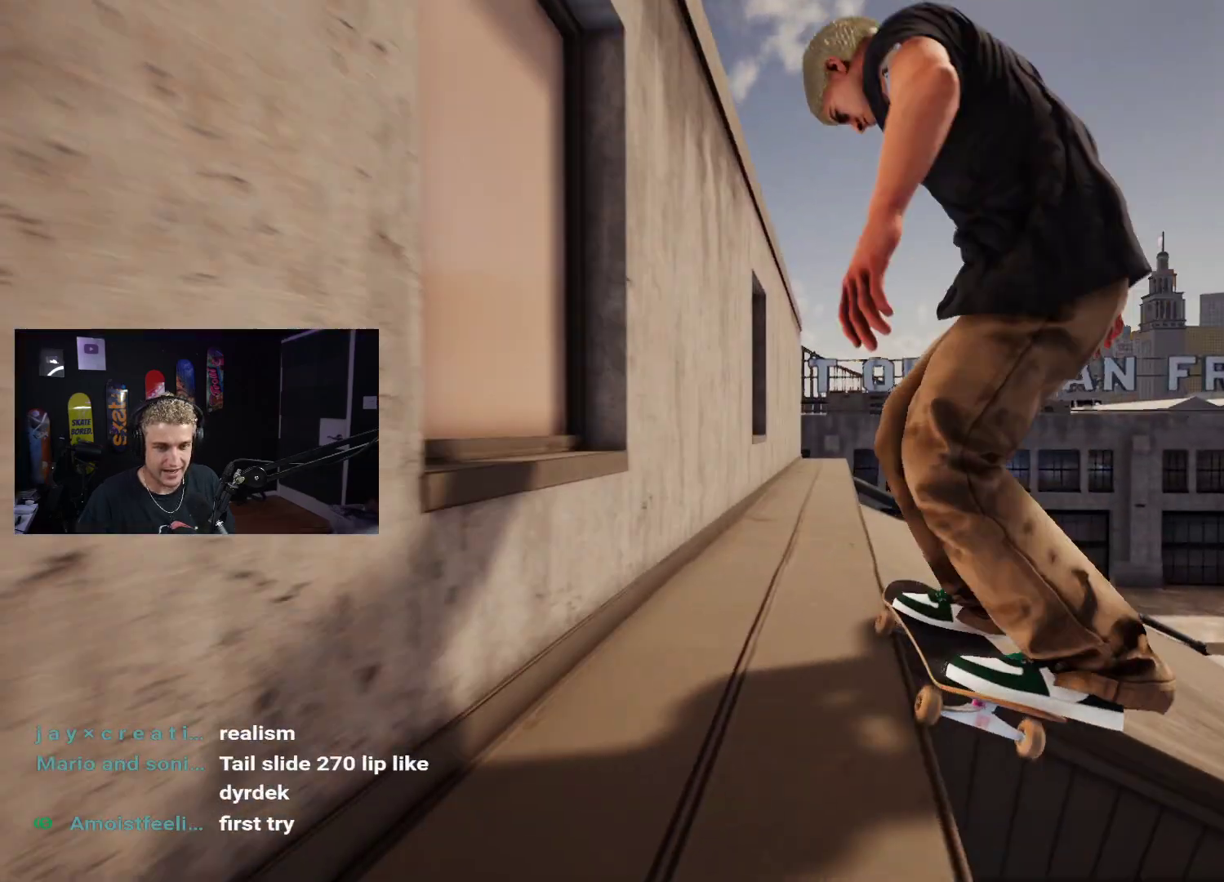
{"buttons": ["DPAD_UP"], "left_stick": "center", "right_stick": "center", "events": [[267, "left_stick", "center"], [267, "right_stick", "center"], [383, "DPAD_UP", "down"]]}